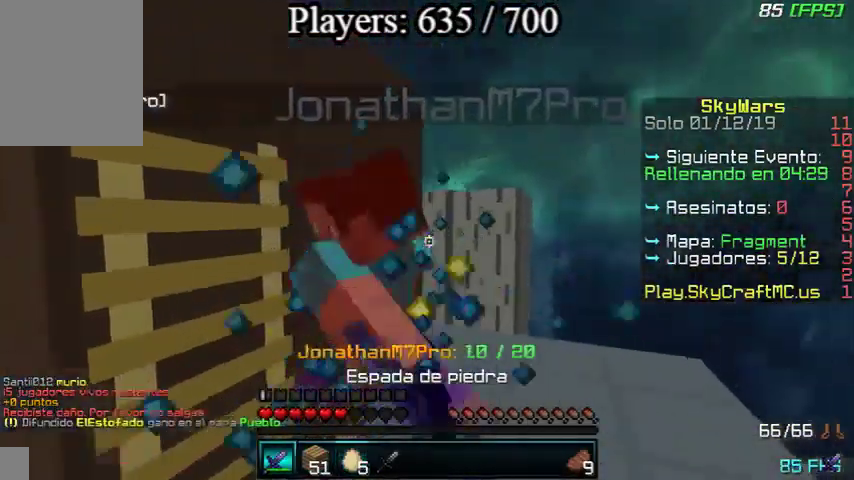
Gameplay with keyboard and mouse; each line is a JSON object with the keys and mouse buttons held at the frame after it. "events" lists presses ("down") and releases ("up") of "a", "d", "s", "w", "mouse_left" and "mouse_right" between this image and that frame as [ms after this image, input, new state], when the widget could be followed in between. "mouse_left", "mouse_right" = the "left", "right" buttons of the "mouse" list. No other keys are recorded. Fast repeated clicks can show as one long hold. Mouse movement is not recorded.
{"keys": ["d", "w"], "mouse": [], "events": [[67, "mouse_left", "up"], [167, "a", "down"], [167, "mouse_left", "down"], [200, "d", "up"], [200, "mouse_left", "up"], [300, "a", "up"], [300, "mouse_left", "down"], [333, "mouse_left", "up"], [333, "w", "down"], [400, "mouse_left", "down"], [433, "d", "down"], [467, "mouse_left", "up"]]}
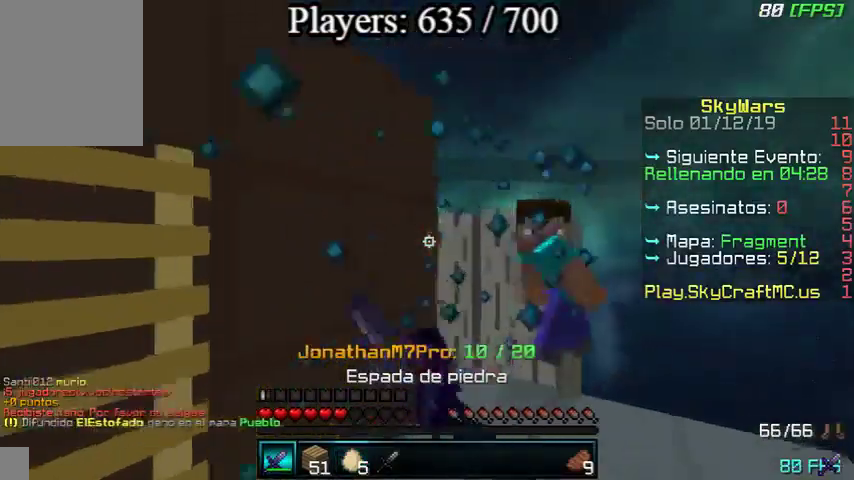
{"keys": ["a"], "mouse": [], "events": [[33, "mouse_left", "down"], [33, "w", "up"], [100, "mouse_left", "up"], [167, "mouse_left", "down"], [233, "mouse_left", "up"], [233, "w", "down"], [300, "d", "up"], [333, "mouse_left", "down"], [433, "mouse_left", "up"], [500, "a", "down"], [500, "w", "up"]]}
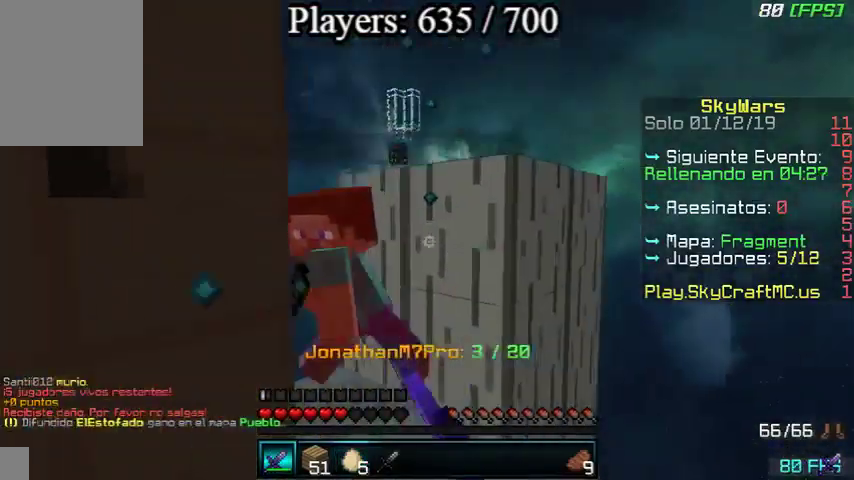
{"keys": ["w"], "mouse": [], "events": [[100, "mouse_left", "down"], [167, "mouse_left", "up"], [200, "a", "up"], [233, "mouse_left", "down"], [300, "d", "down"], [300, "mouse_left", "up"], [333, "mouse_left", "down"], [433, "d", "up"], [433, "mouse_left", "up"], [433, "w", "down"]]}
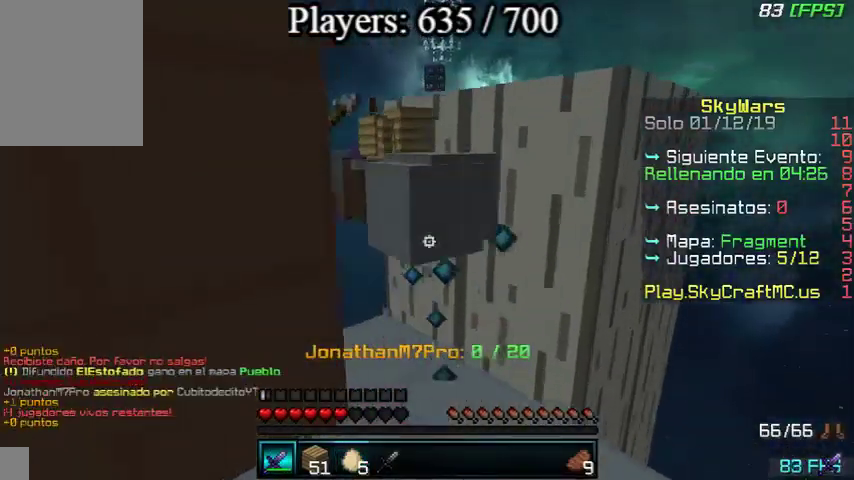
{"keys": ["d", "w"], "mouse": [], "events": [[67, "mouse_left", "down"], [67, "w", "up"], [100, "mouse_left", "up"], [200, "w", "down"], [433, "d", "down"]]}
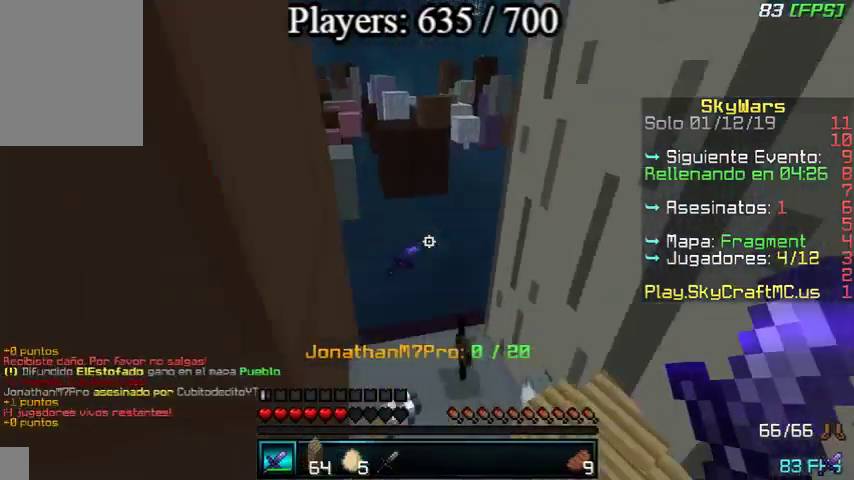
{"keys": ["a"], "mouse": [], "events": [[33, "d", "up"], [133, "w", "up"], [467, "a", "down"]]}
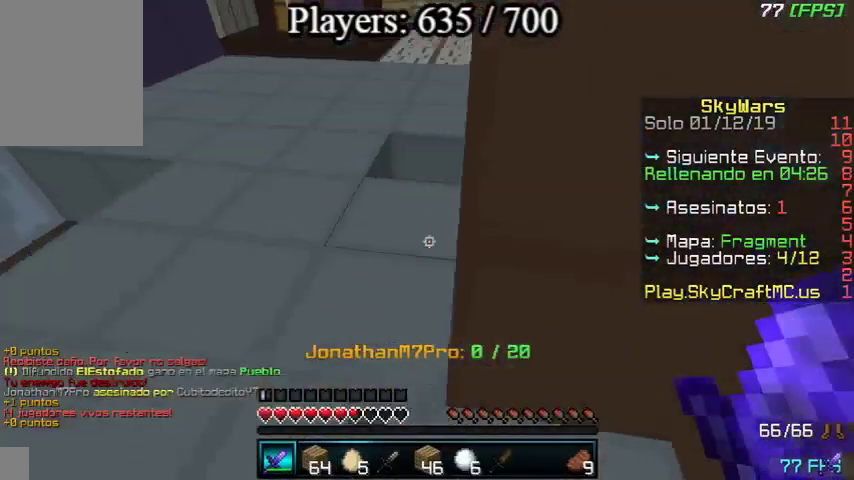
{"keys": ["a", "w"], "mouse": [], "events": [[33, "w", "down"]]}
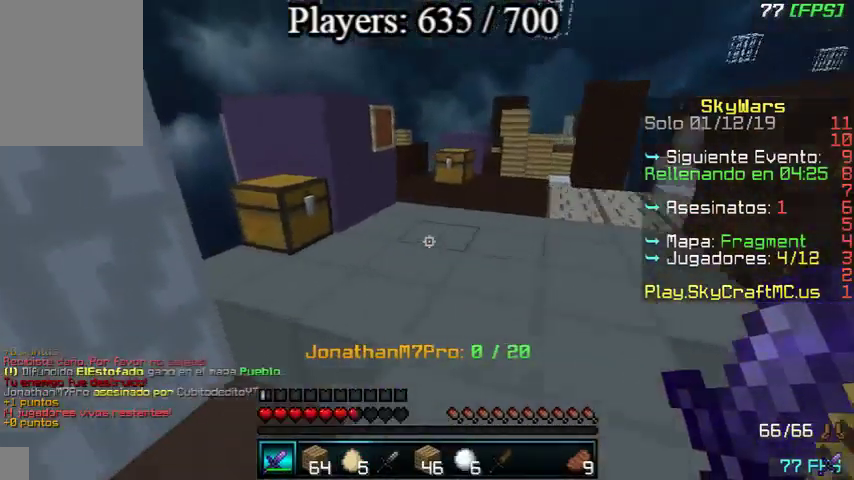
{"keys": [], "mouse": [], "events": [[100, "a", "up"], [300, "mouse_right", "down"], [300, "w", "up"], [333, "d", "down"], [400, "mouse_right", "up"], [467, "d", "up"]]}
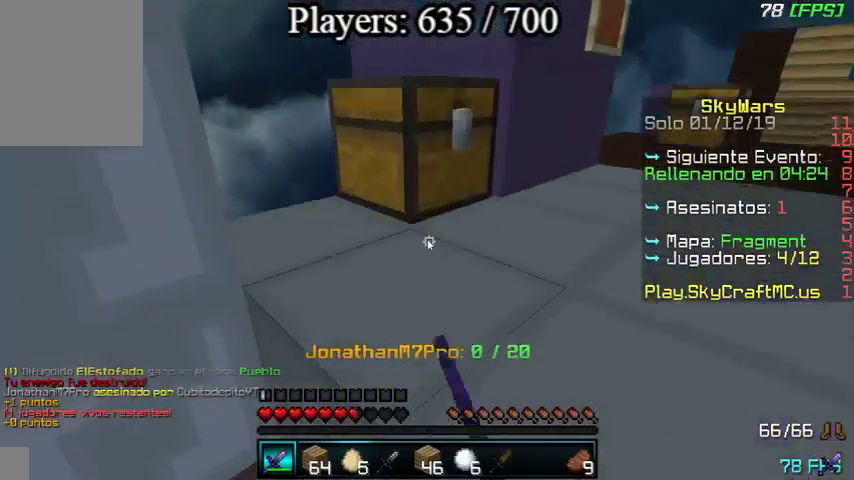
{"keys": ["w"], "mouse": []}
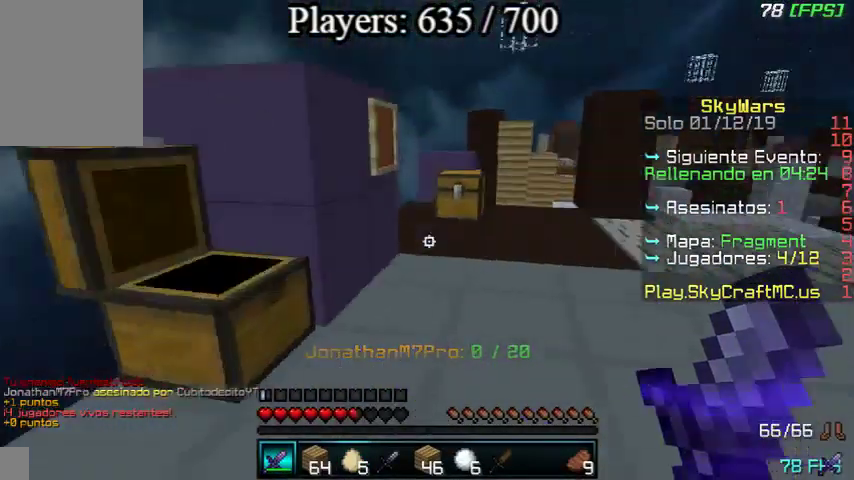
{"keys": ["w"], "mouse": [], "events": []}
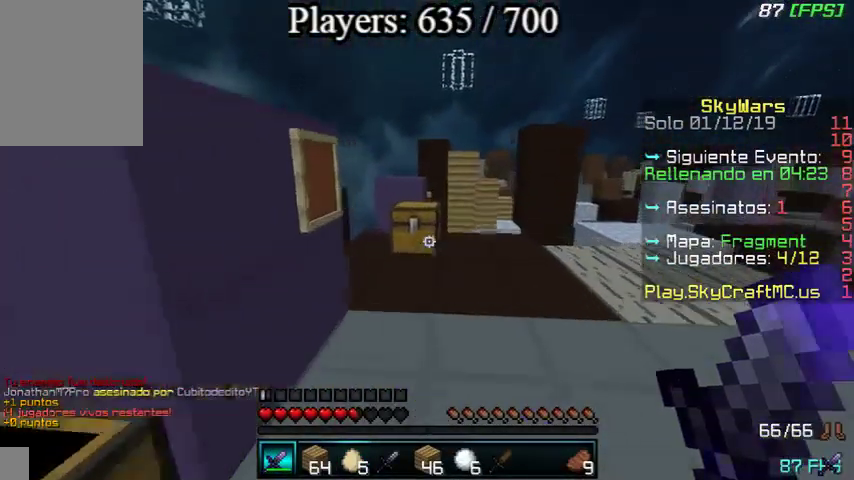
{"keys": ["s"], "mouse": [], "events": [[333, "mouse_right", "down"], [333, "w", "up"], [433, "mouse_right", "up"], [433, "s", "down"]]}